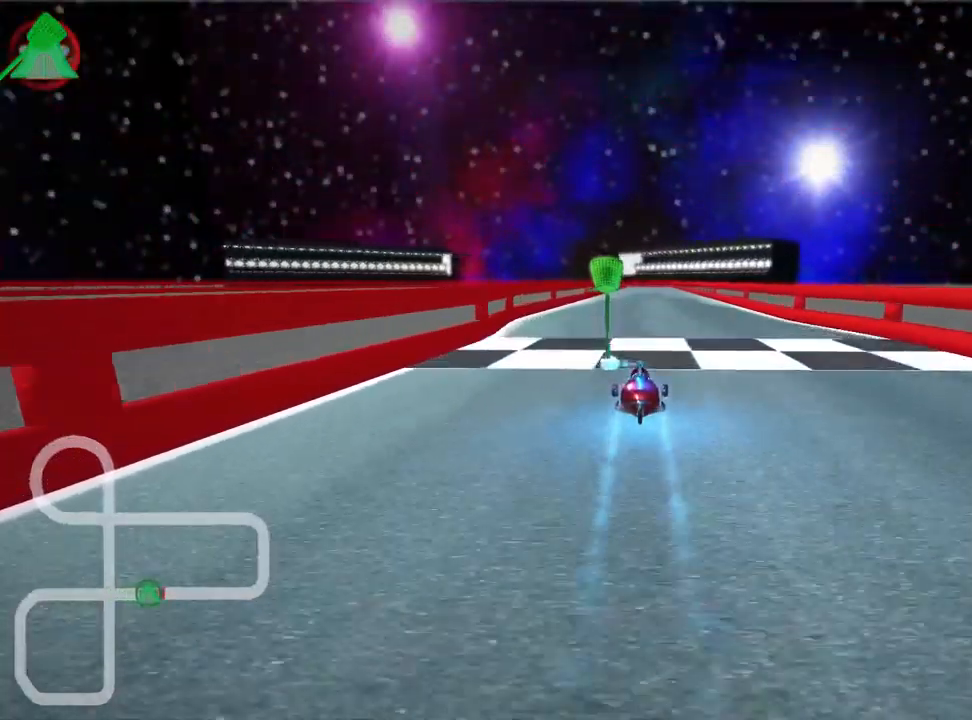
Gameplay with keyboard; each line is a JSON object with the keys held at the frame after it. "events" lists presses ("down") and releases ("up") of "down", "fire", "flag", "left", "look", "nitro", "right", "skid" and "up" between this image and that frame as [ms after this image, input, new state], when the widget could be followed in between. No other keys are recorded. Mouse input is not recorded. Key names are as the overlay labels them; some are game actions (e.g. jump) rather than physical keys. Not read: other_keys.
{"keys": [], "events": [[267, "fire", "up"], [417, "nitro", "up"], [433, "up", "up"]]}
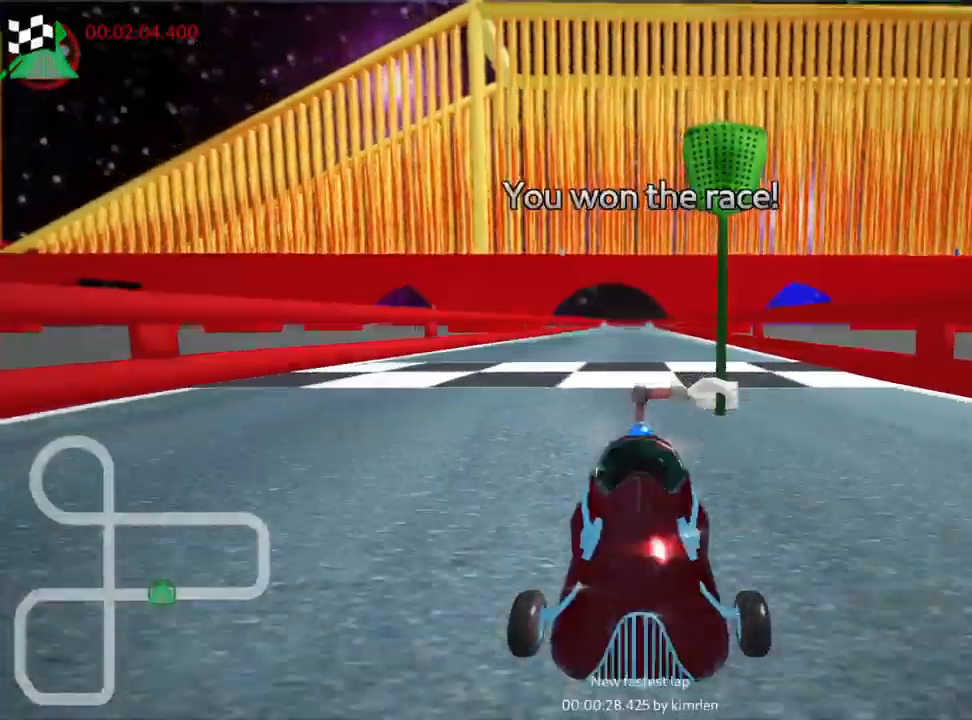
{"keys": [], "events": []}
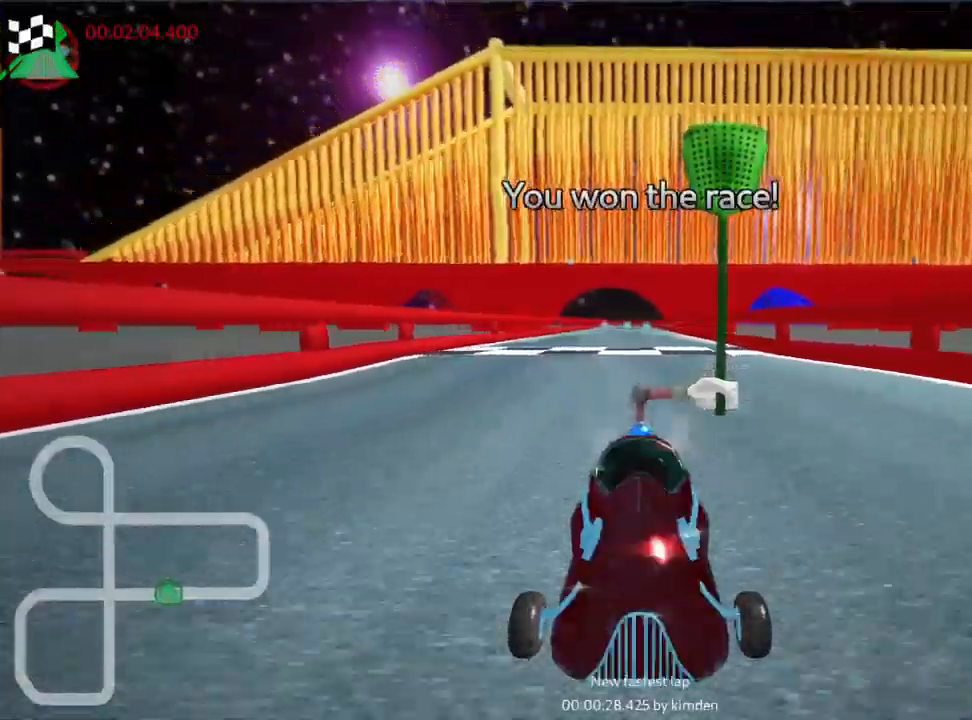
{"keys": [], "events": []}
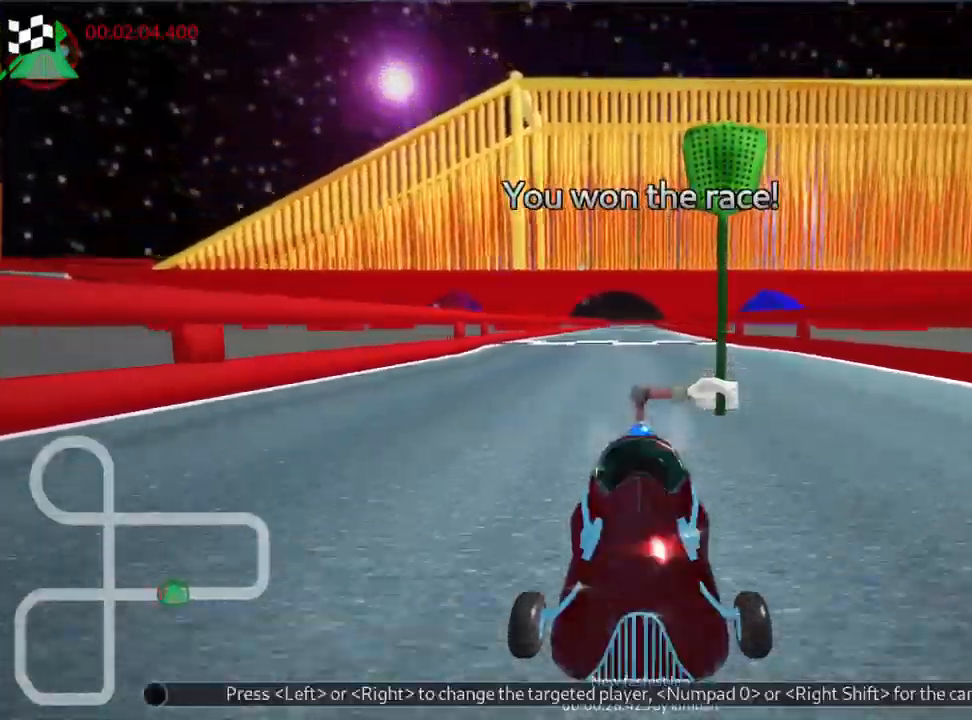
{"keys": [], "events": []}